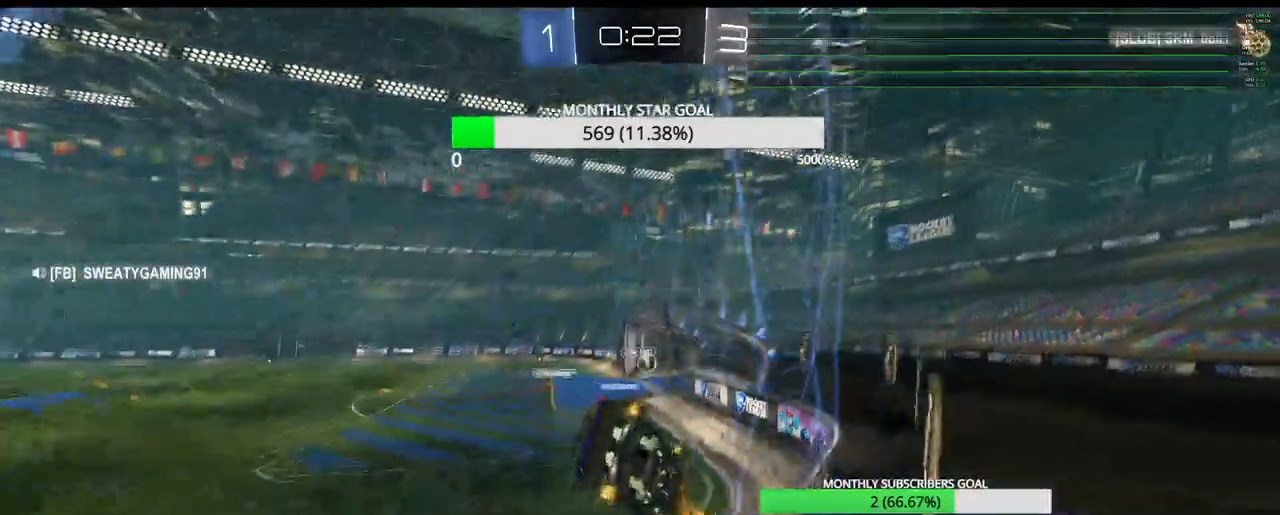
Gameplay with a controller (PlayStation layout); each line is a JSON object with the inputs held at the frame after it. "events" lists button and stick changes between this image and that frame as [ms after this image, input, new state], when the widget could be followed in between.
{"buttons": ["START"], "left_stick": "center", "right_stick": "center", "events": [[100, "R1", "up"], [317, "R2", "up"], [400, "left_stick", "center"], [450, "TOUCHPAD", "down"], [467, "START", "down"], [467, "TOUCHPAD", "up"]]}
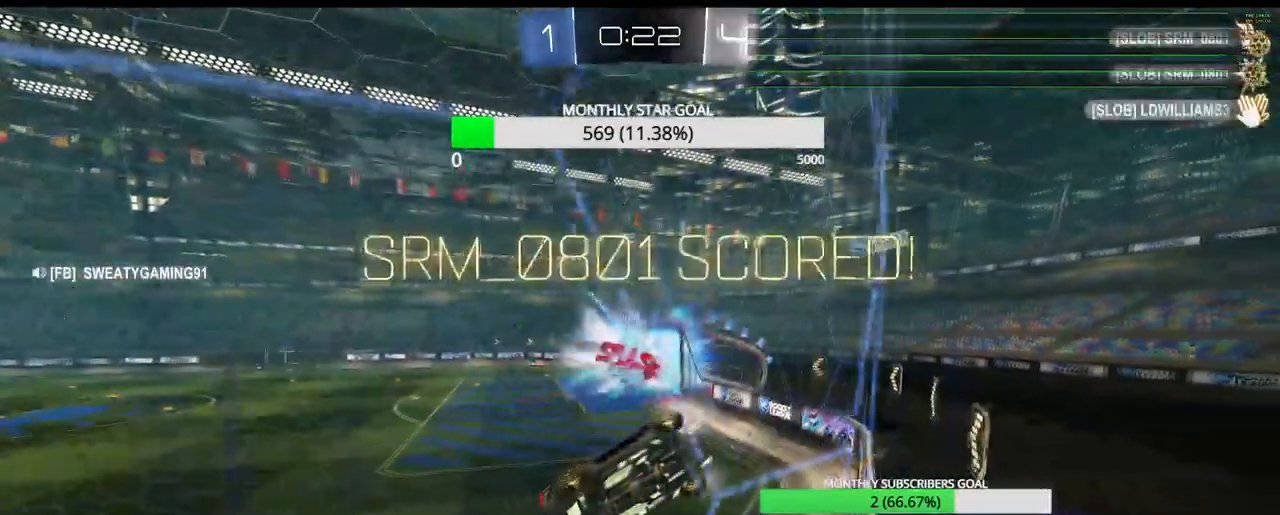
{"buttons": [], "left_stick": "center", "right_stick": "center", "events": [[50, "START", "up"], [217, "DPAD_DOWN", "down"], [317, "DPAD_DOWN", "up"], [400, "DPAD_DOWN", "down"], [483, "DPAD_DOWN", "up"]]}
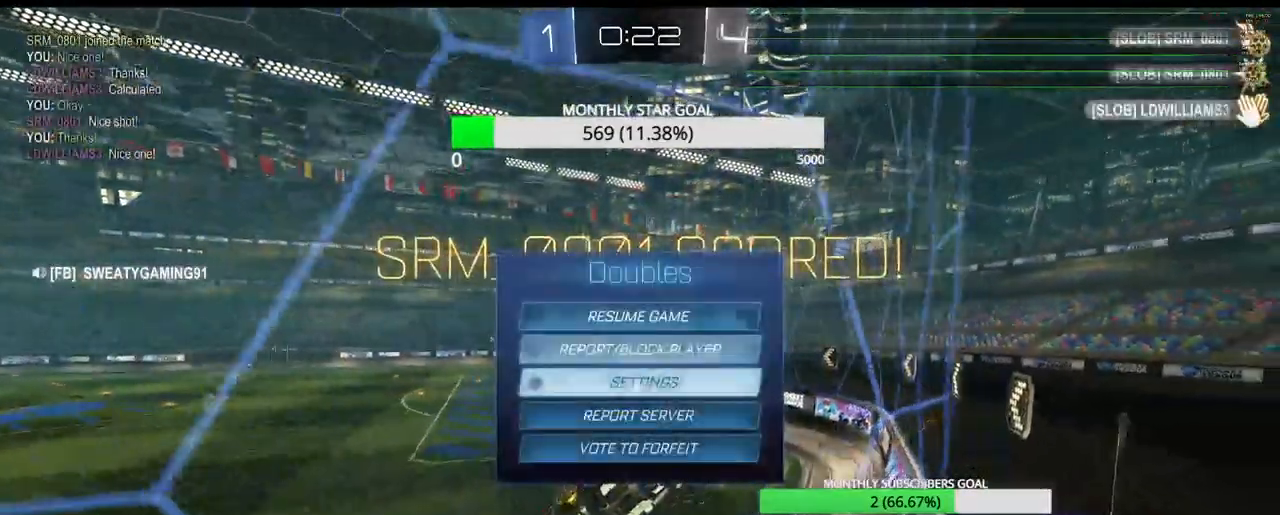
{"buttons": [], "left_stick": "center", "right_stick": "center", "events": [[67, "DPAD_DOWN", "down"], [83, "DPAD_RIGHT", "down"], [100, "DPAD_RIGHT", "up"], [133, "DPAD_DOWN", "up"], [233, "DPAD_DOWN", "down"], [267, "DPAD_DOWN", "up"]]}
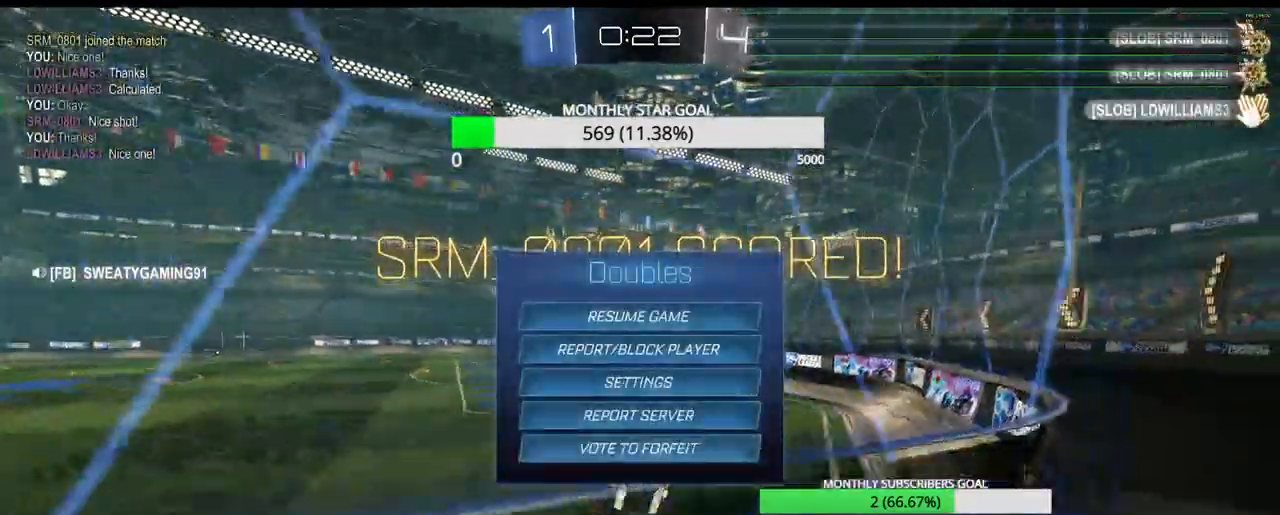
{"buttons": [], "left_stick": "center", "right_stick": "center", "events": [[433, "DPAD_UP", "down"], [500, "DPAD_UP", "up"]]}
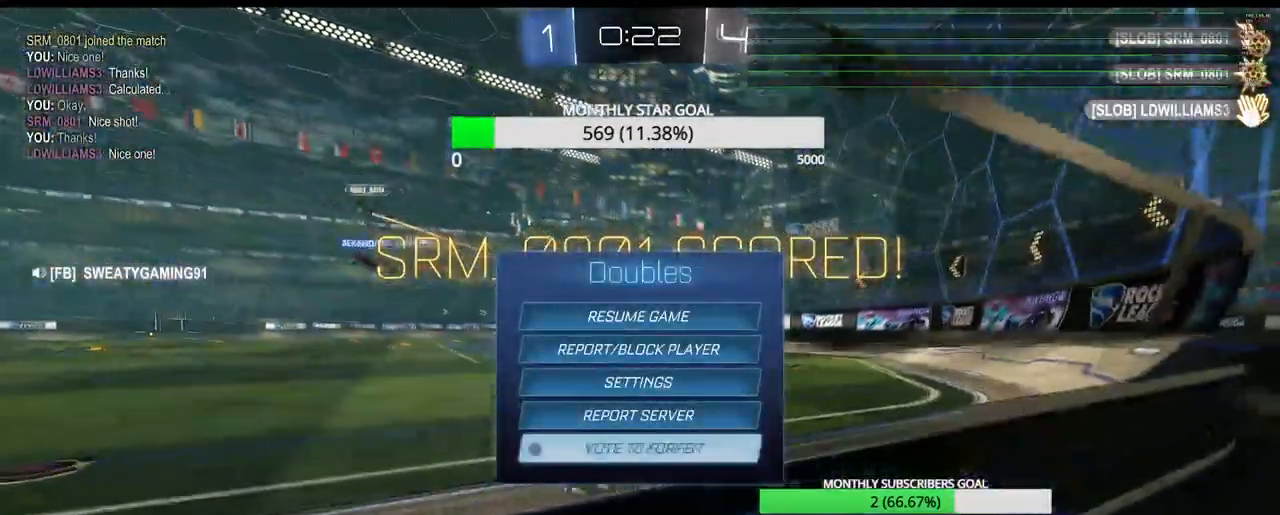
{"buttons": [], "left_stick": "center", "right_stick": "center", "events": [[350, "CIRCLE", "down"], [450, "CIRCLE", "up"]]}
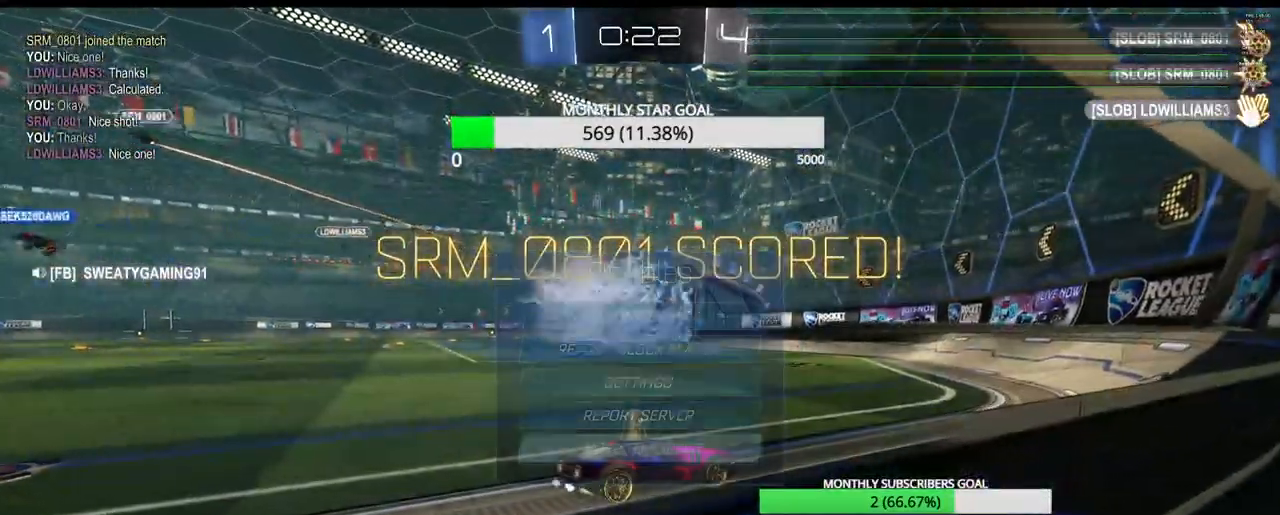
{"buttons": [], "left_stick": "center", "right_stick": "center", "events": []}
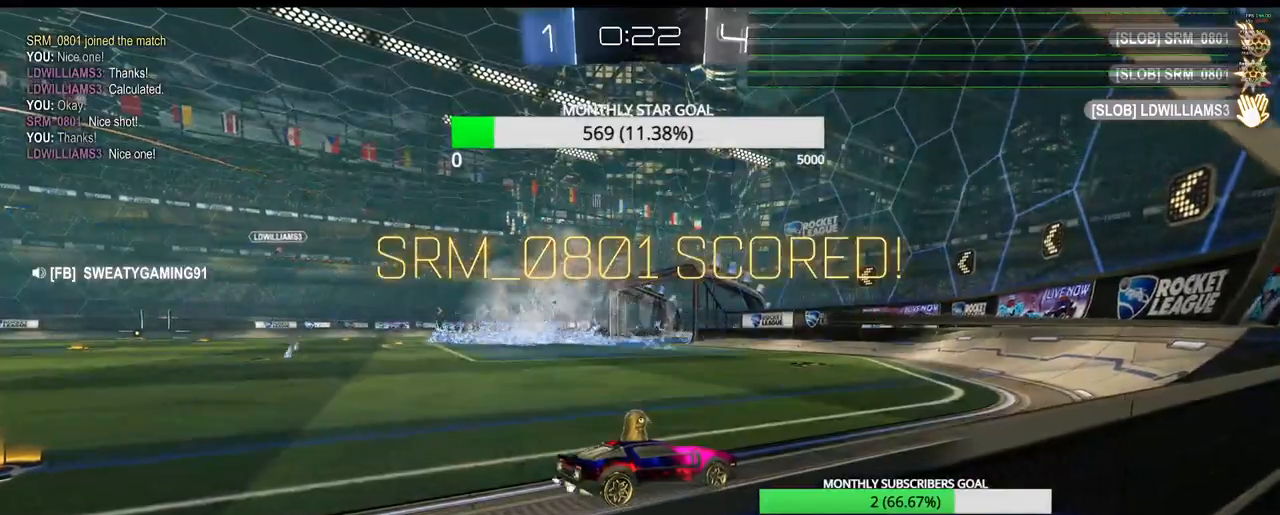
{"buttons": [], "left_stick": "center", "right_stick": "center", "events": []}
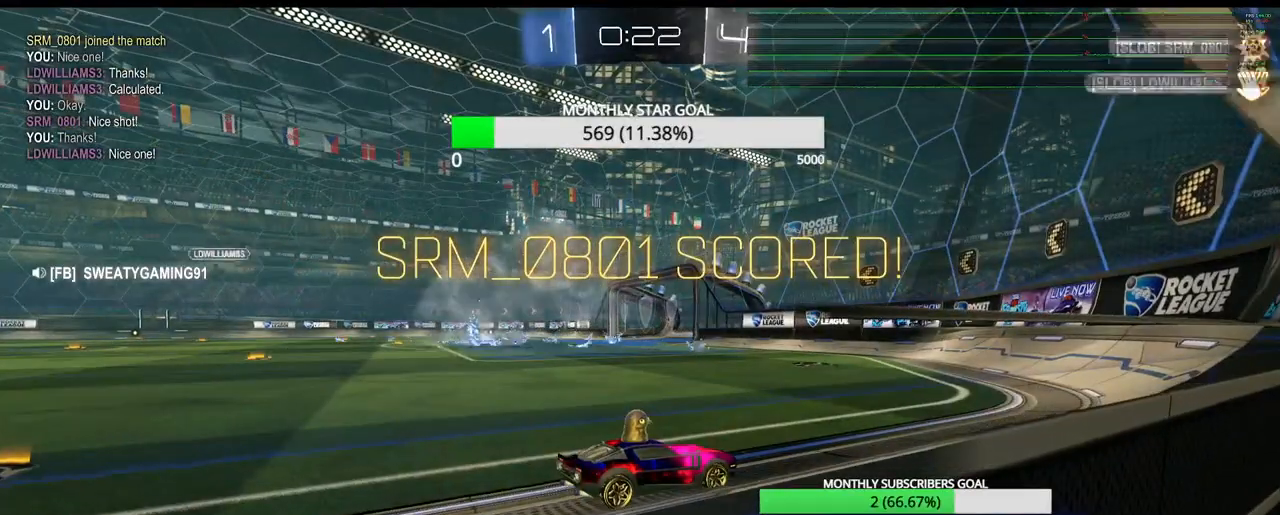
{"buttons": ["SELECT"], "left_stick": "center", "right_stick": "center", "events": [[267, "SELECT", "down"]]}
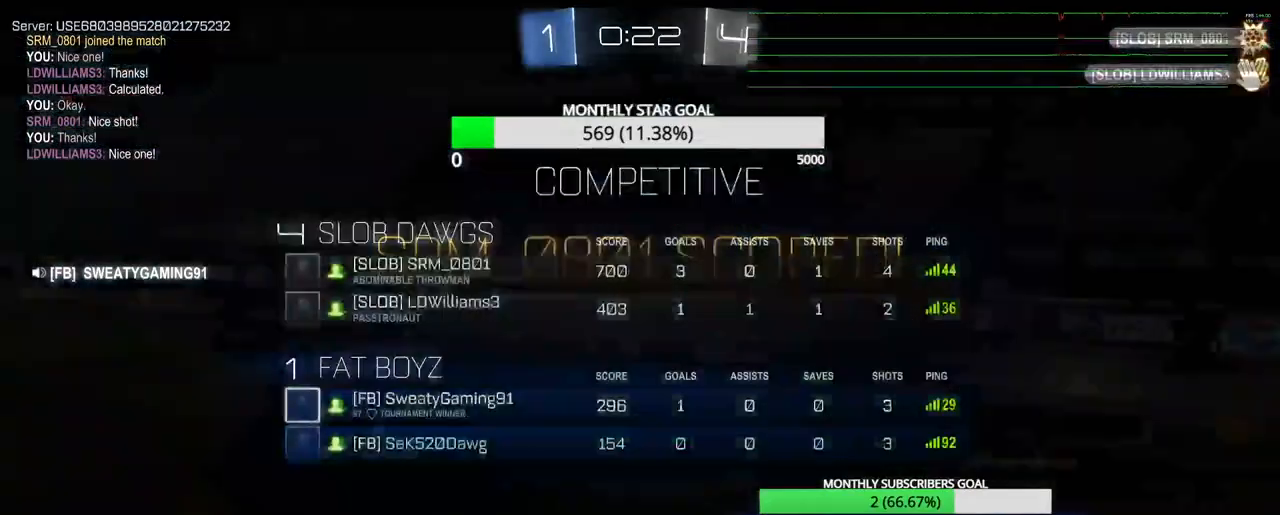
{"buttons": ["SELECT"], "left_stick": "center", "right_stick": "center", "events": []}
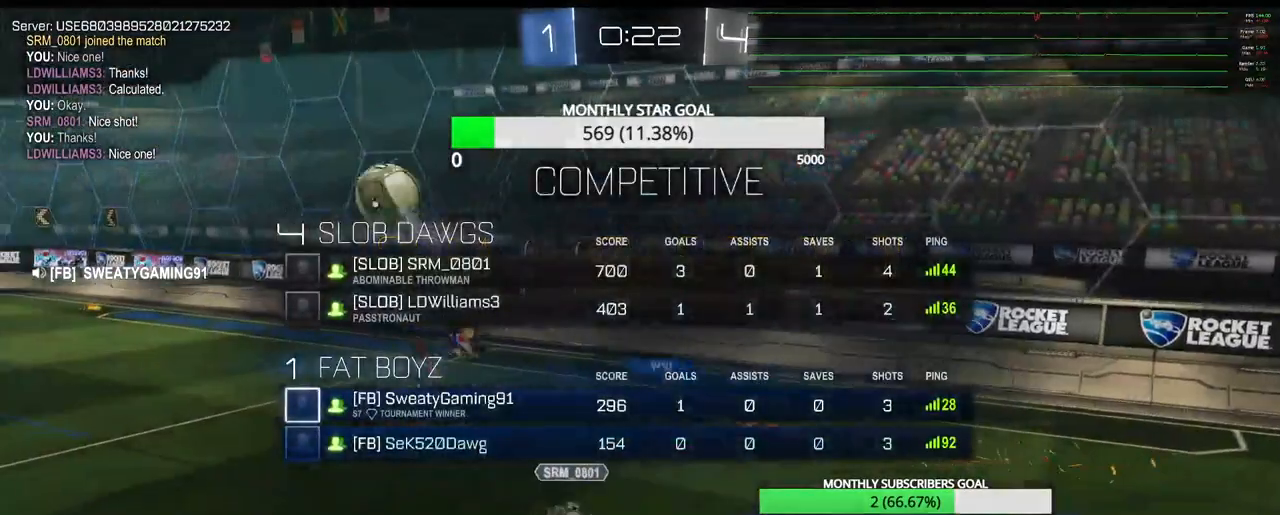
{"buttons": ["SELECT"], "left_stick": "center", "right_stick": "center", "events": []}
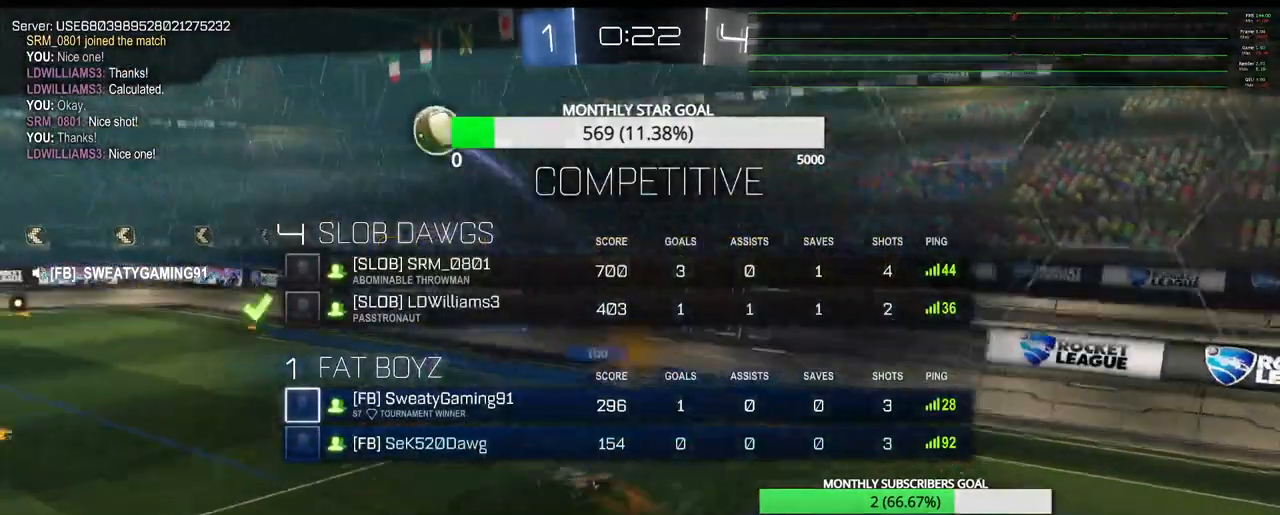
{"buttons": [], "left_stick": "center", "right_stick": "center", "events": [[417, "SELECT", "up"]]}
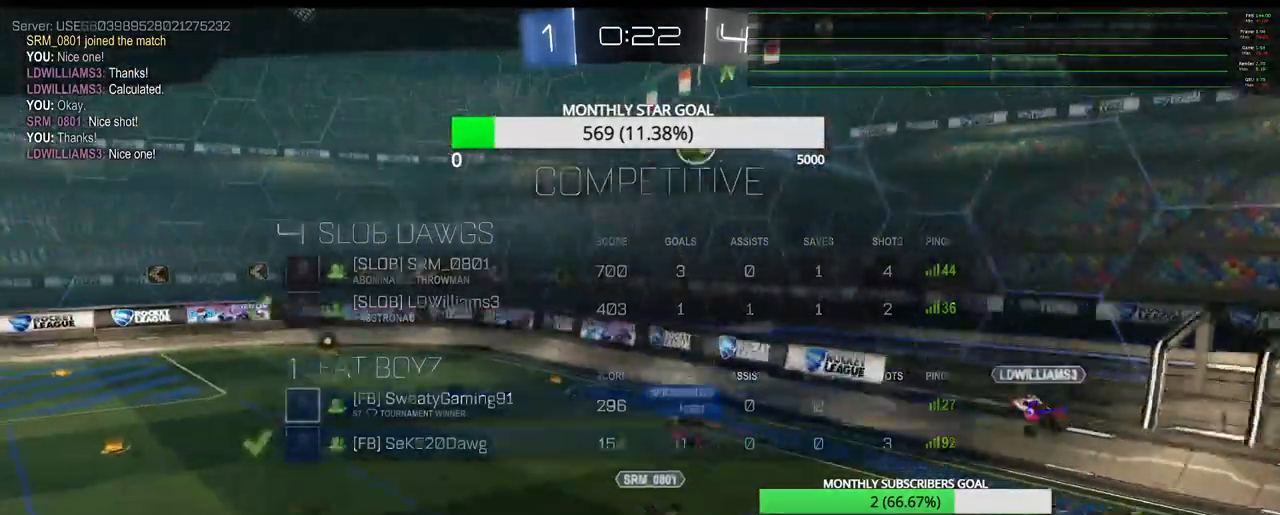
{"buttons": [], "left_stick": "center", "right_stick": "center", "events": []}
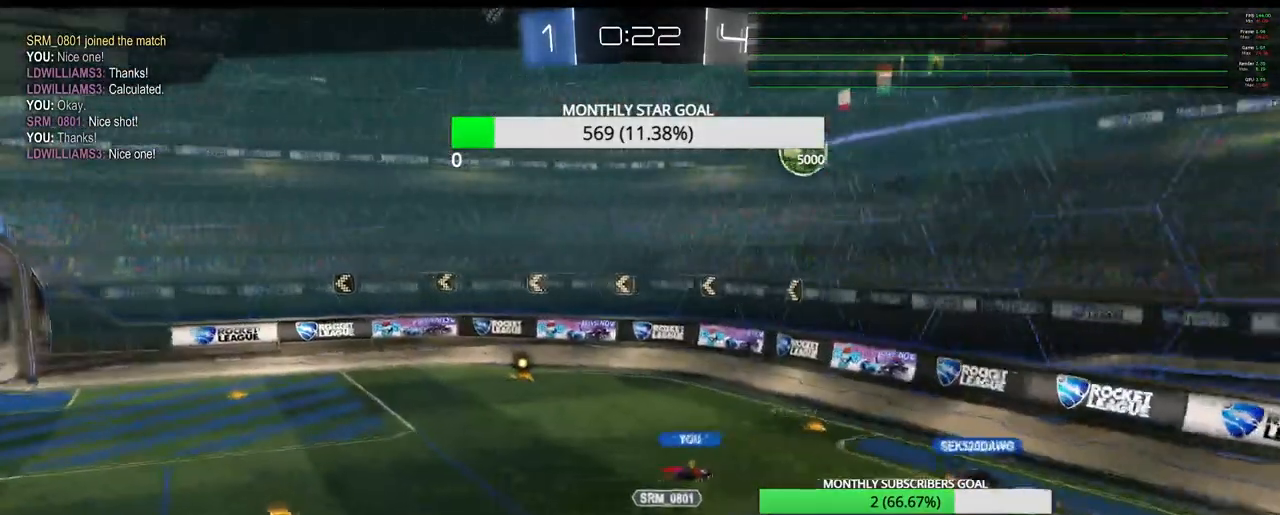
{"buttons": [], "left_stick": "center", "right_stick": "center", "events": []}
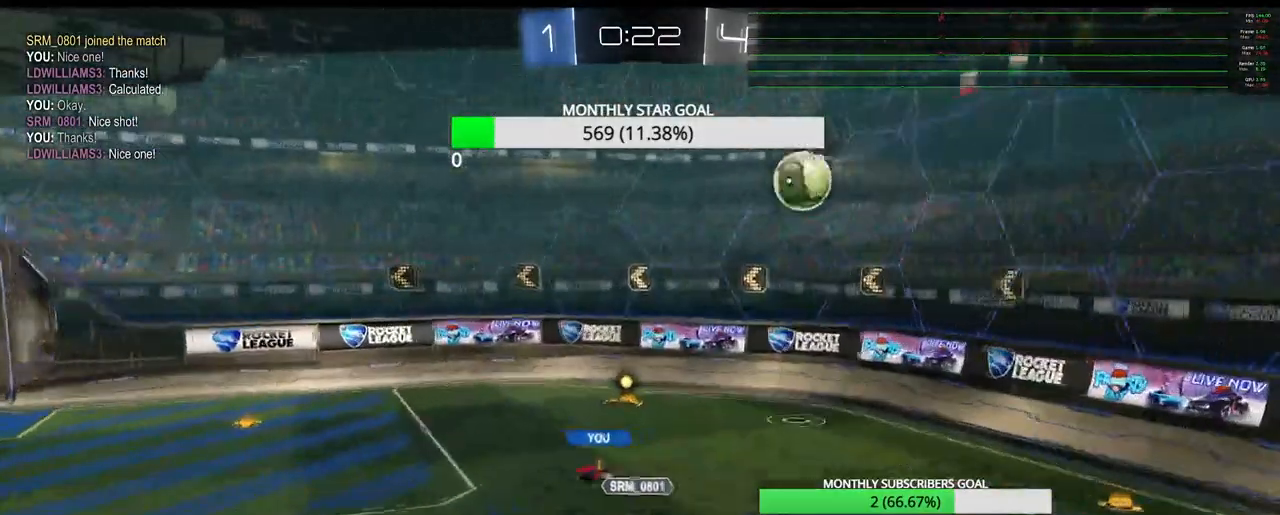
{"buttons": [], "left_stick": "center", "right_stick": "center", "events": []}
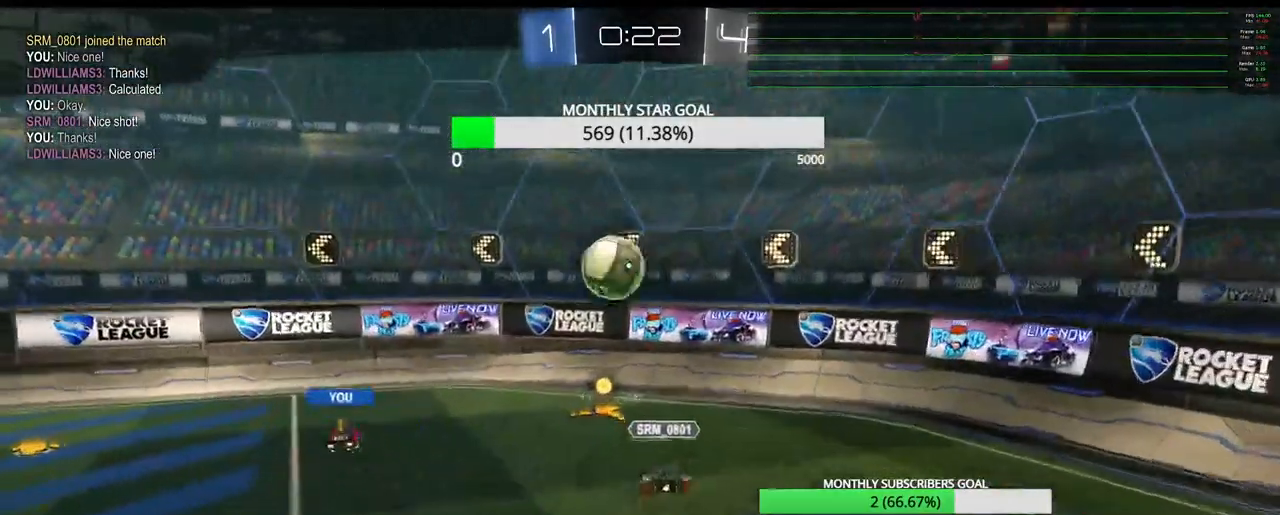
{"buttons": [], "left_stick": "center", "right_stick": "center", "events": [[133, "CROSS", "down"], [250, "CROSS", "up"]]}
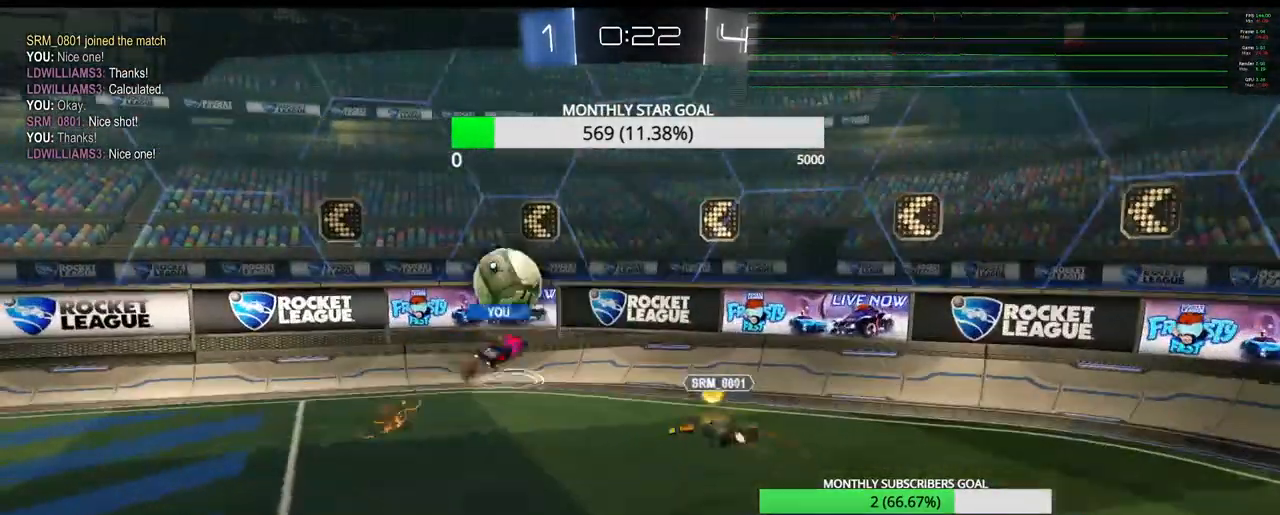
{"buttons": ["SELECT"], "left_stick": "center", "right_stick": "center", "events": [[183, "SELECT", "down"]]}
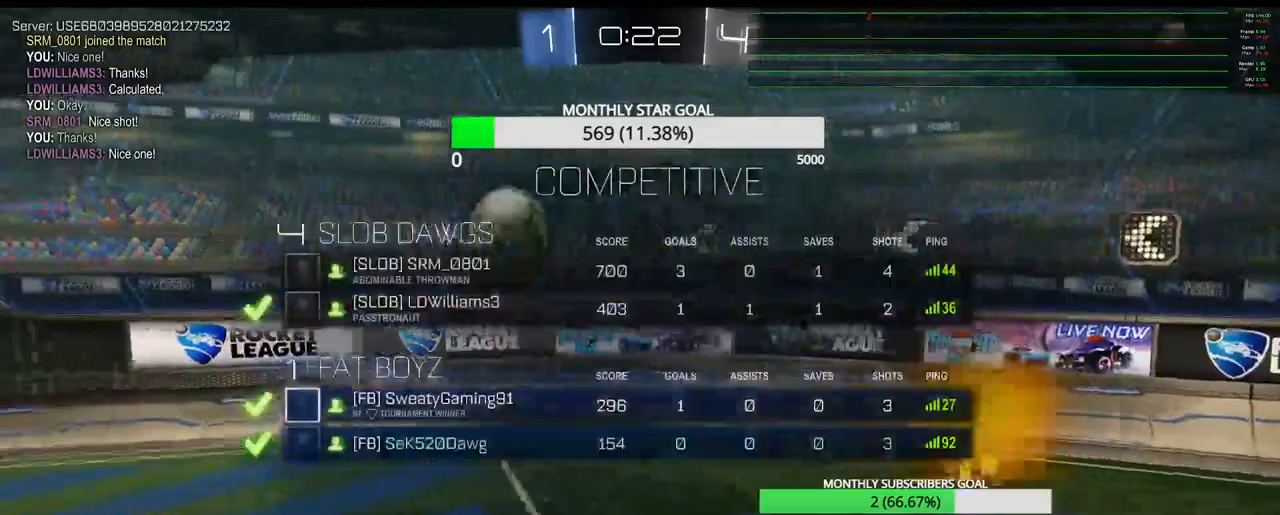
{"buttons": [], "left_stick": "center", "right_stick": "center", "events": [[167, "CROSS", "down"], [267, "CROSS", "up"], [300, "SELECT", "up"]]}
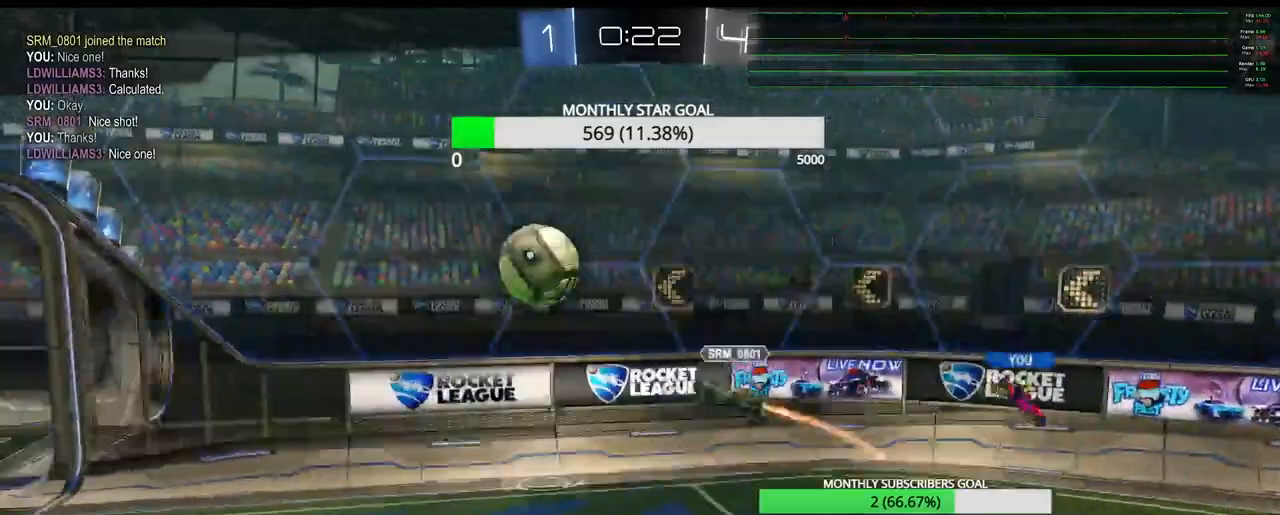
{"buttons": [], "left_stick": "center", "right_stick": "center", "events": [[350, "START", "down"], [467, "START", "up"]]}
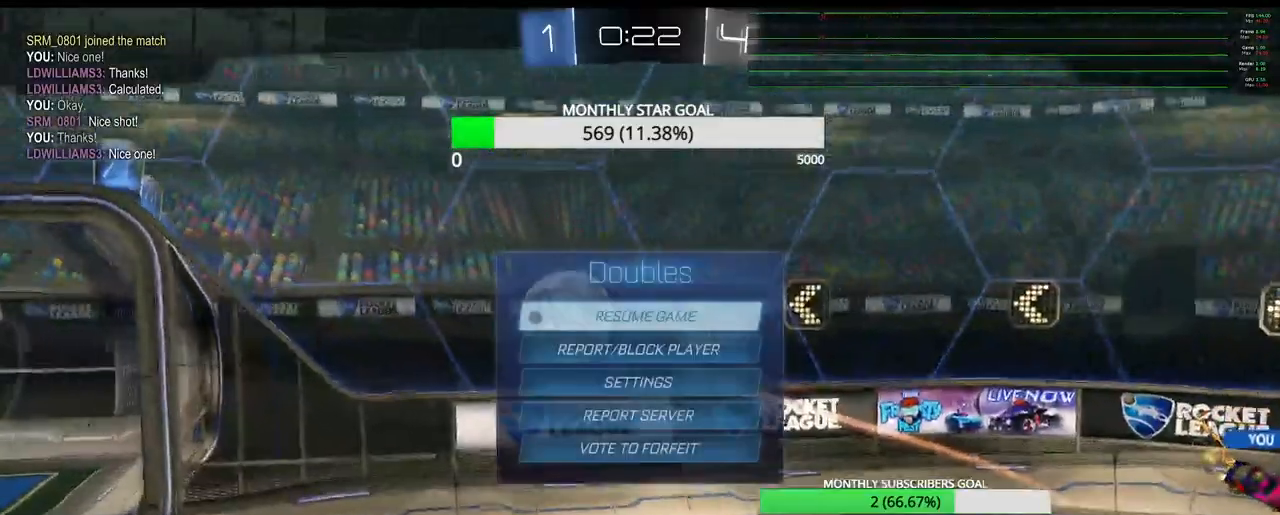
{"buttons": [], "left_stick": "center", "right_stick": "center", "events": []}
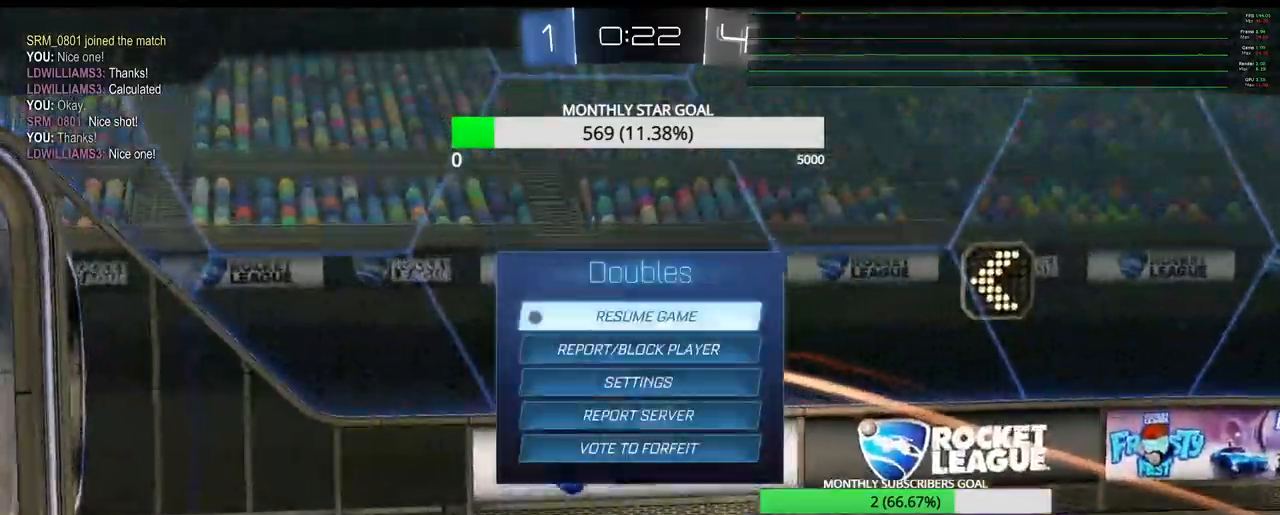
{"buttons": [], "left_stick": "center", "right_stick": "center", "events": [[167, "CIRCLE", "down"], [267, "CIRCLE", "up"]]}
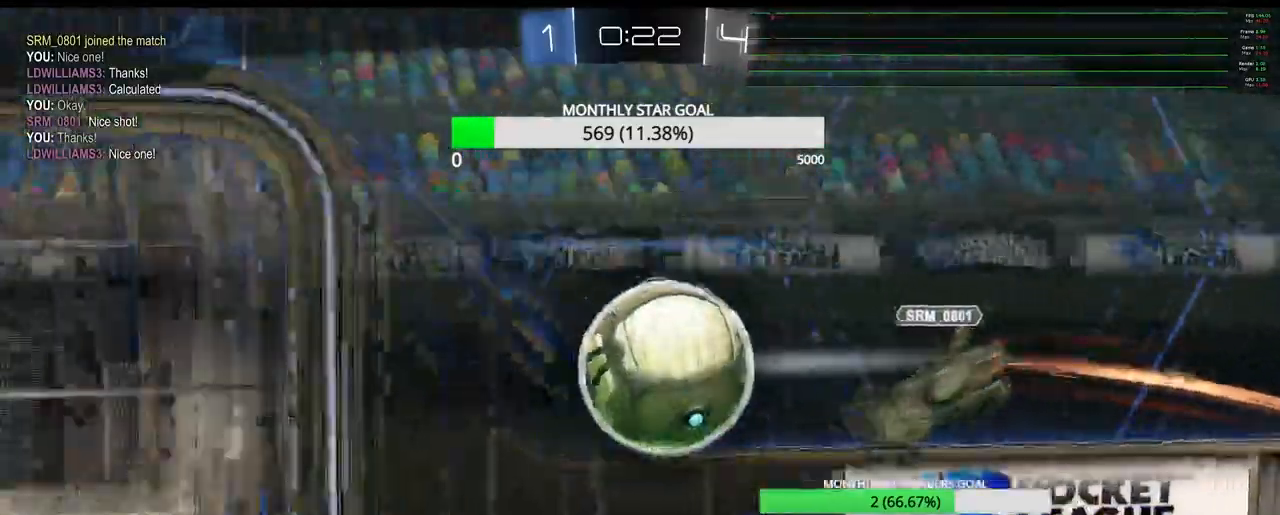
{"buttons": [], "left_stick": "center", "right_stick": "center", "events": []}
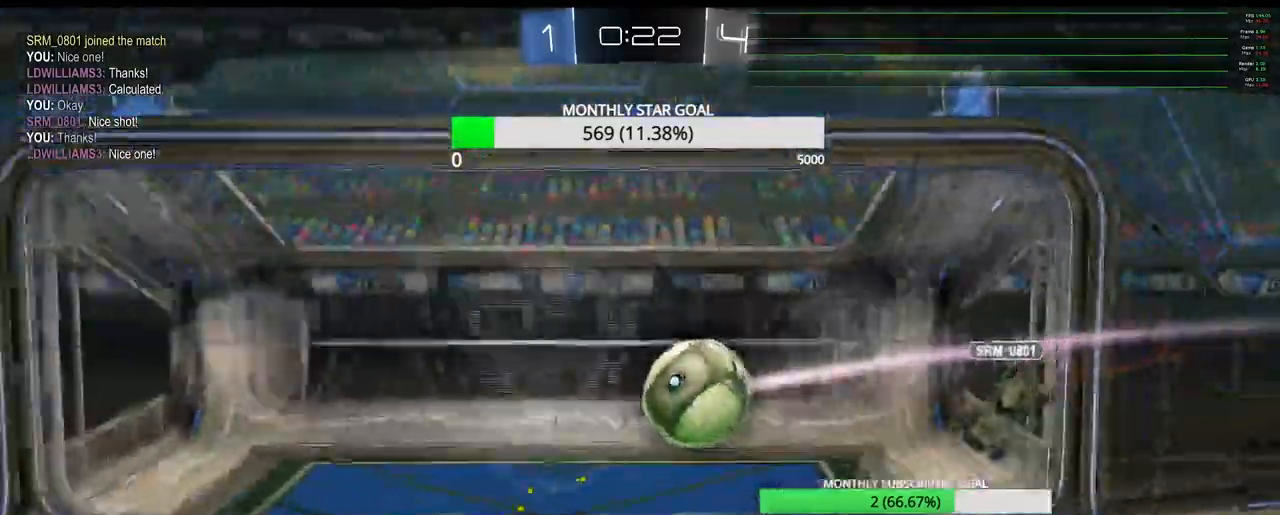
{"buttons": [], "left_stick": "center", "right_stick": "center", "events": []}
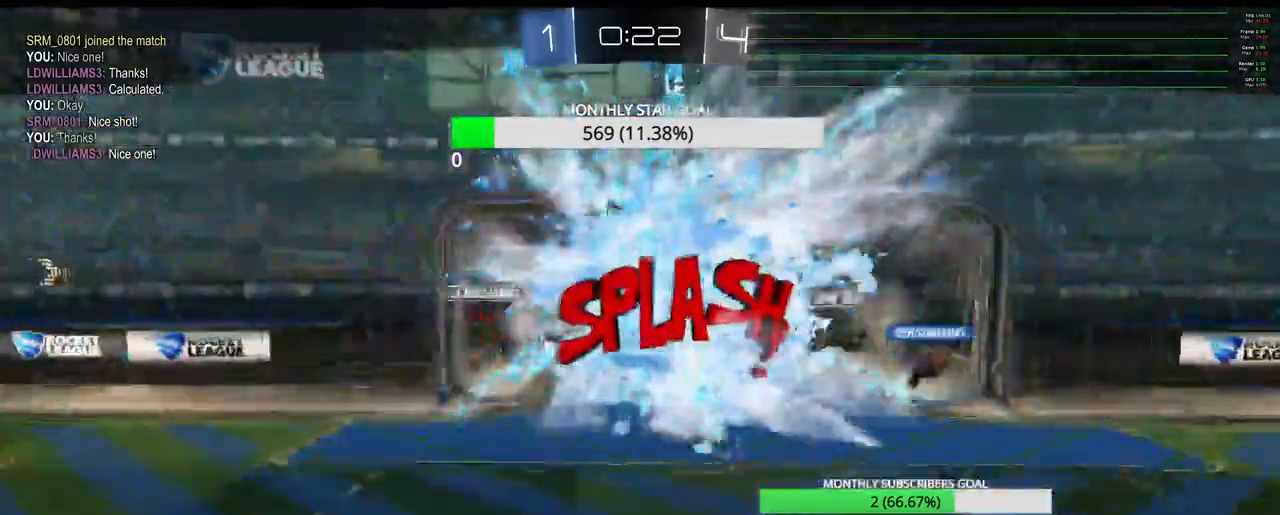
{"buttons": [], "left_stick": "center", "right_stick": "center", "events": [[300, "CROSS", "down"], [433, "CROSS", "up"]]}
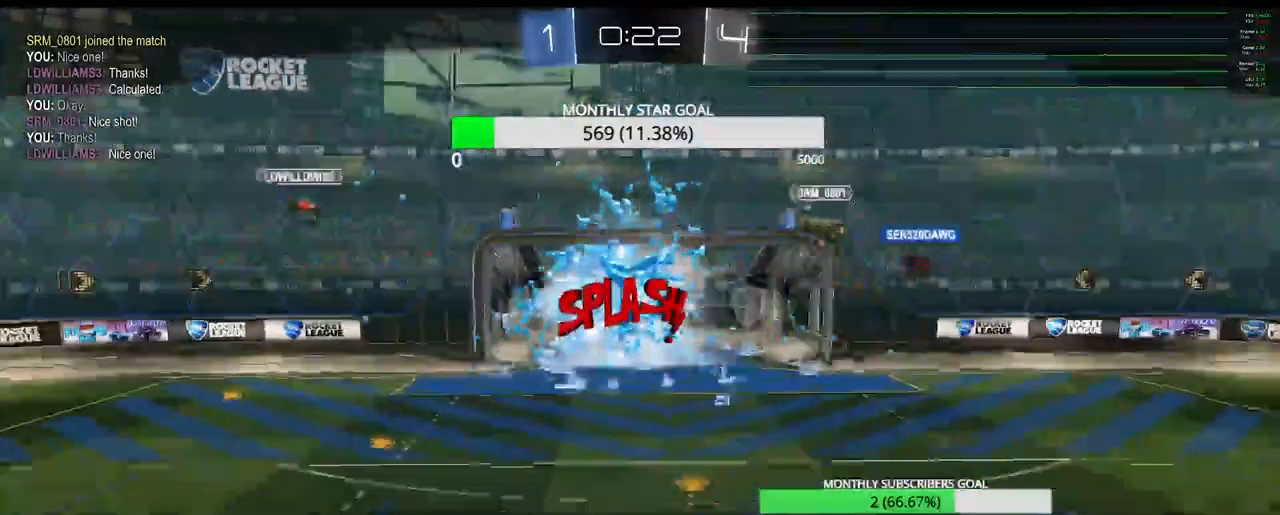
{"buttons": [], "left_stick": "center", "right_stick": "center", "events": []}
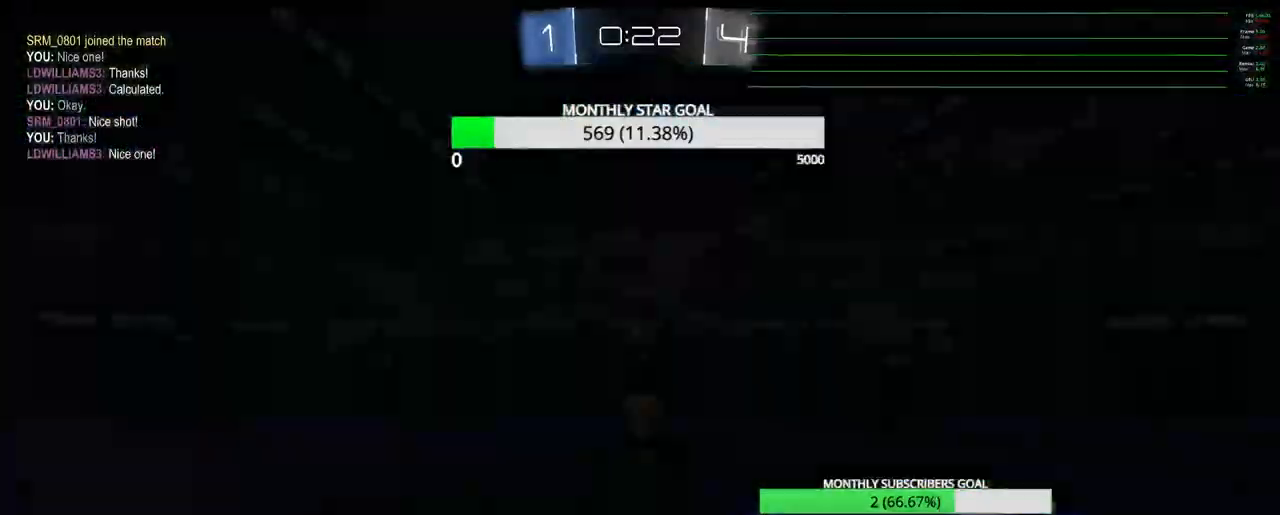
{"buttons": [], "left_stick": "center", "right_stick": "center", "events": []}
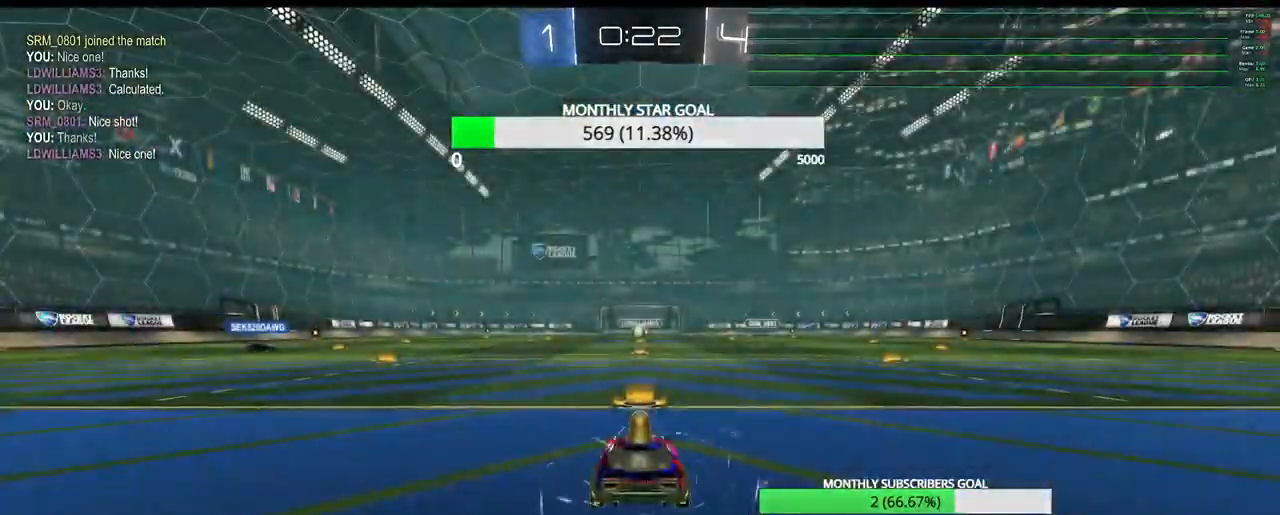
{"buttons": ["SELECT"], "left_stick": "center", "right_stick": "center", "events": [[500, "SELECT", "down"]]}
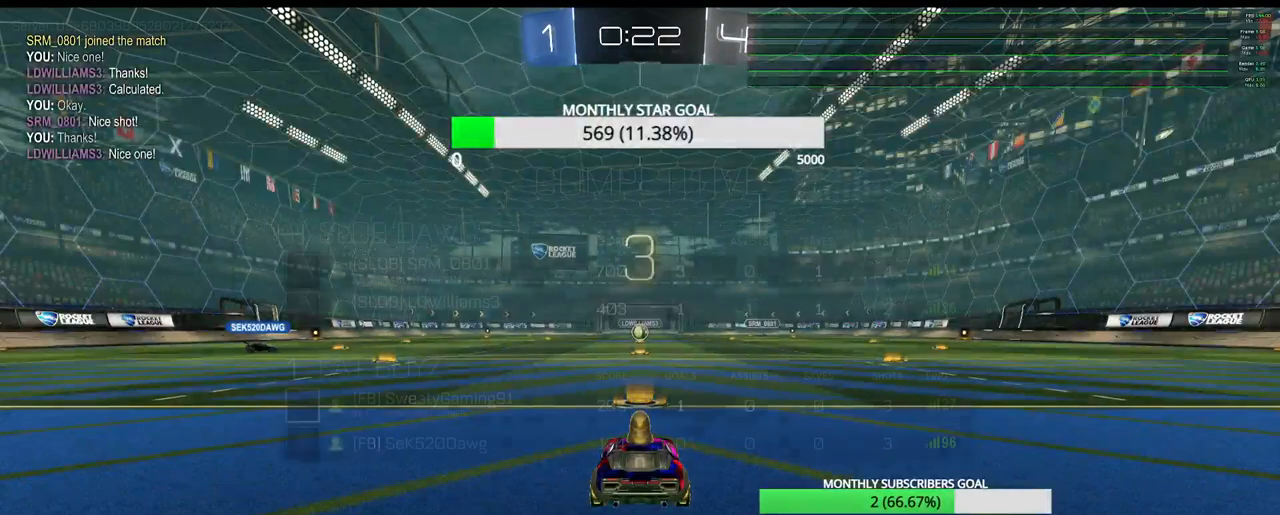
{"buttons": ["SELECT"], "left_stick": "center", "right_stick": "center", "events": []}
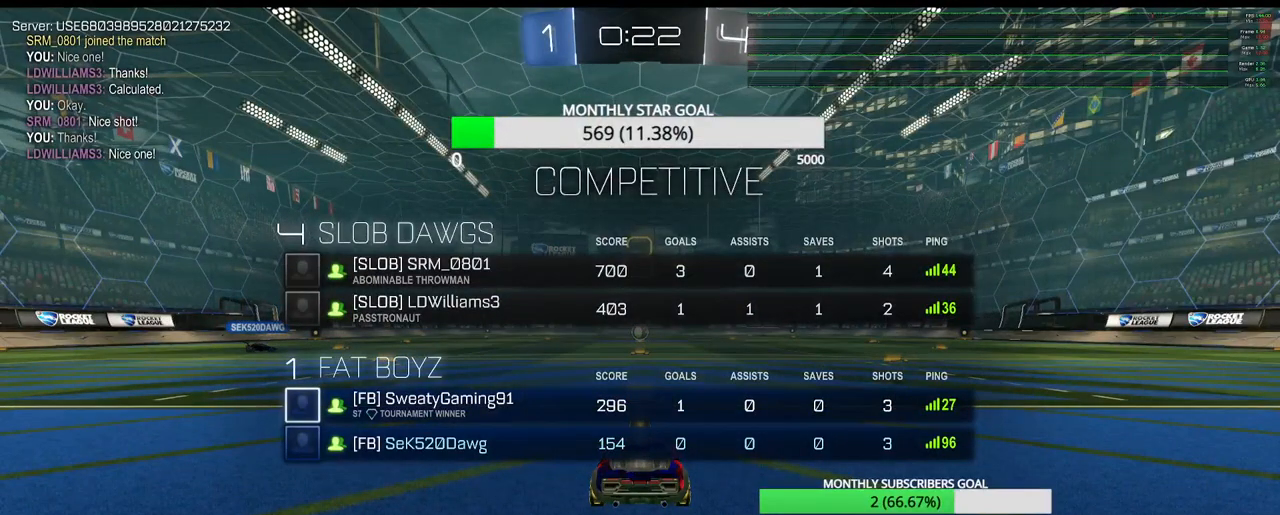
{"buttons": [], "left_stick": "center", "right_stick": "center", "events": [[217, "SELECT", "up"]]}
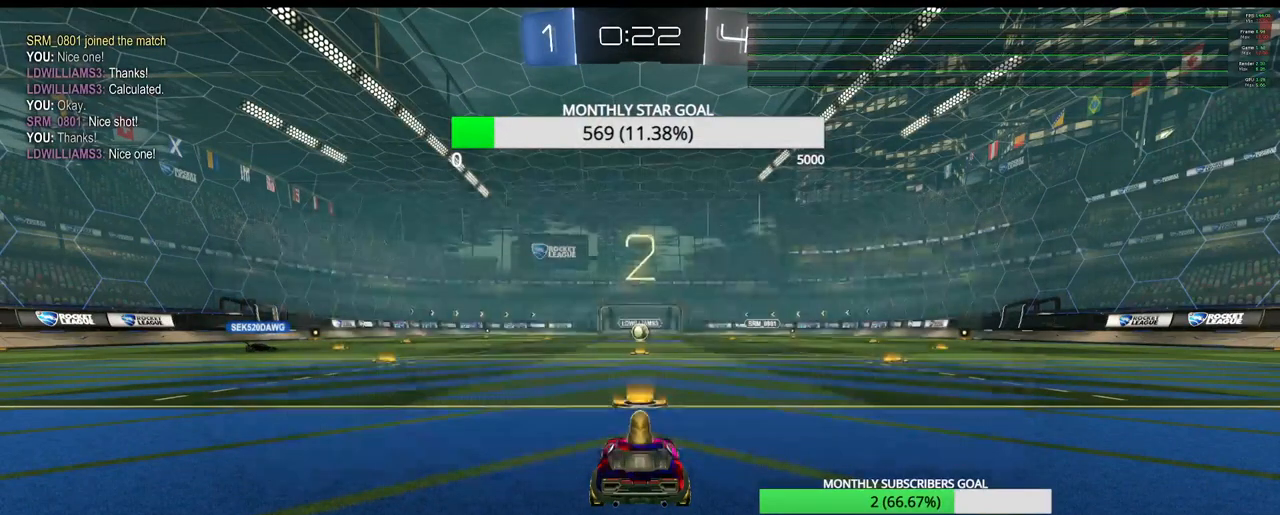
{"buttons": [], "left_stick": "center", "right_stick": "center", "events": []}